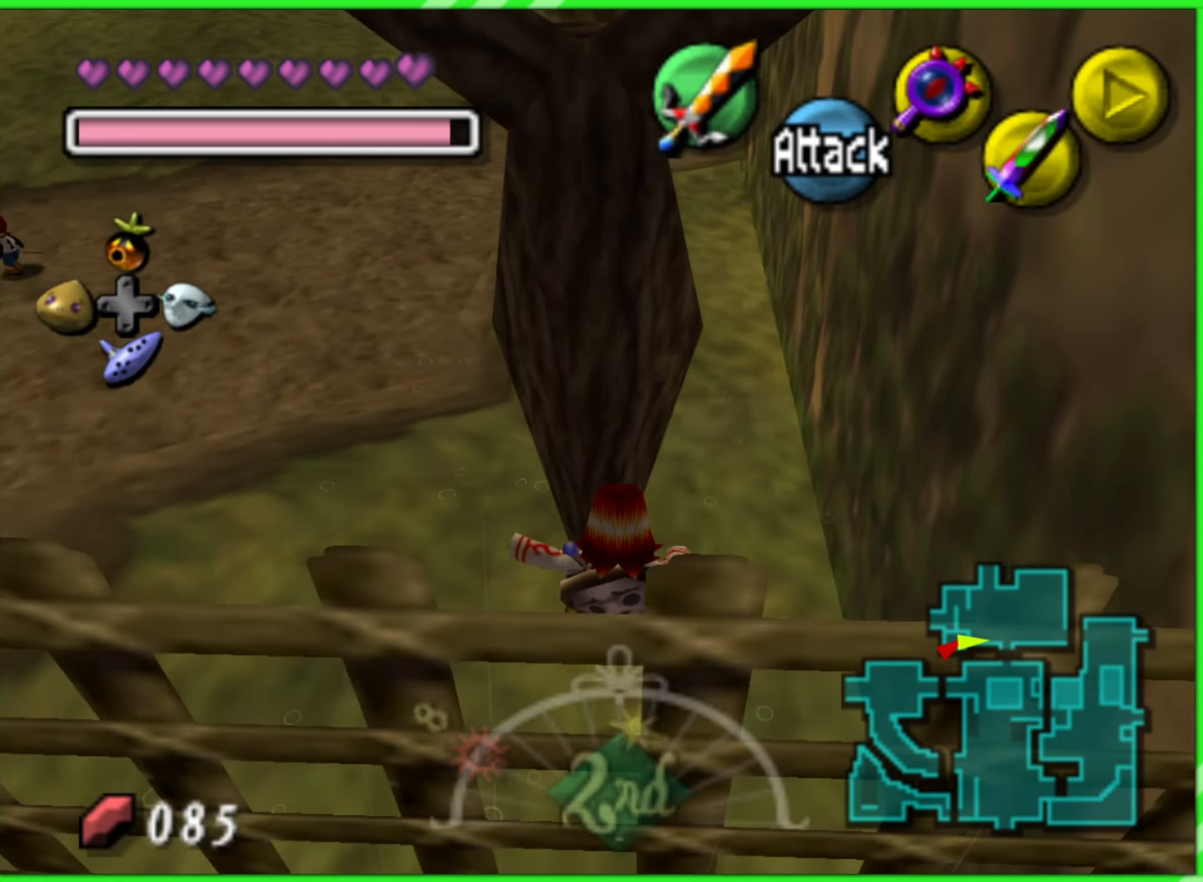
Gameplay with a controller (Nintendo layout); each line is a JSON object with the inputs held at the frame after it. "events" lists button and stick changes between this image and that frame as [ms after this image, input, new state], when the widget could be followed in between. Not read: L3 R3.
{"buttons": [], "left_stick": "right", "events": [[217, "left_stick", "up-right"], [350, "left_stick", "right"]]}
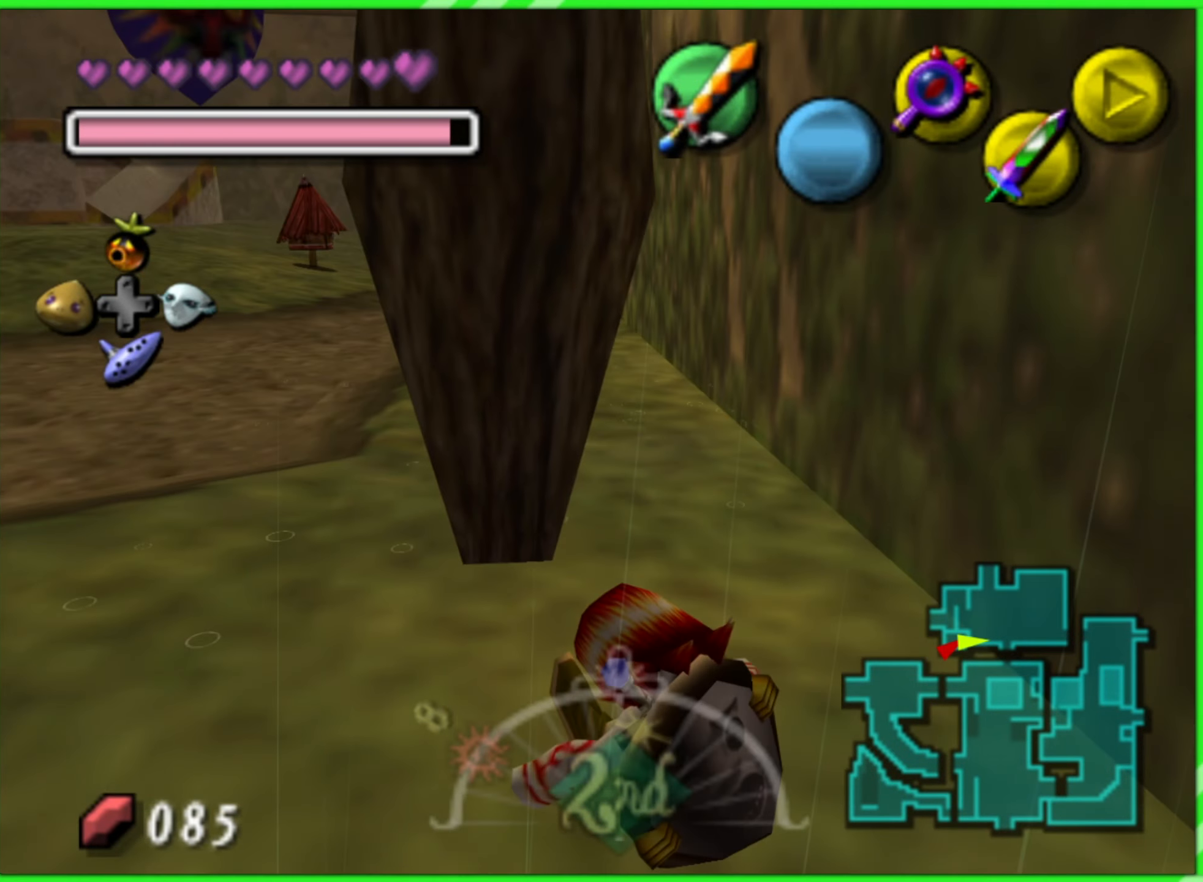
{"buttons": [], "left_stick": "up", "events": [[50, "left_stick", "up-right"], [184, "left_stick", "up"]]}
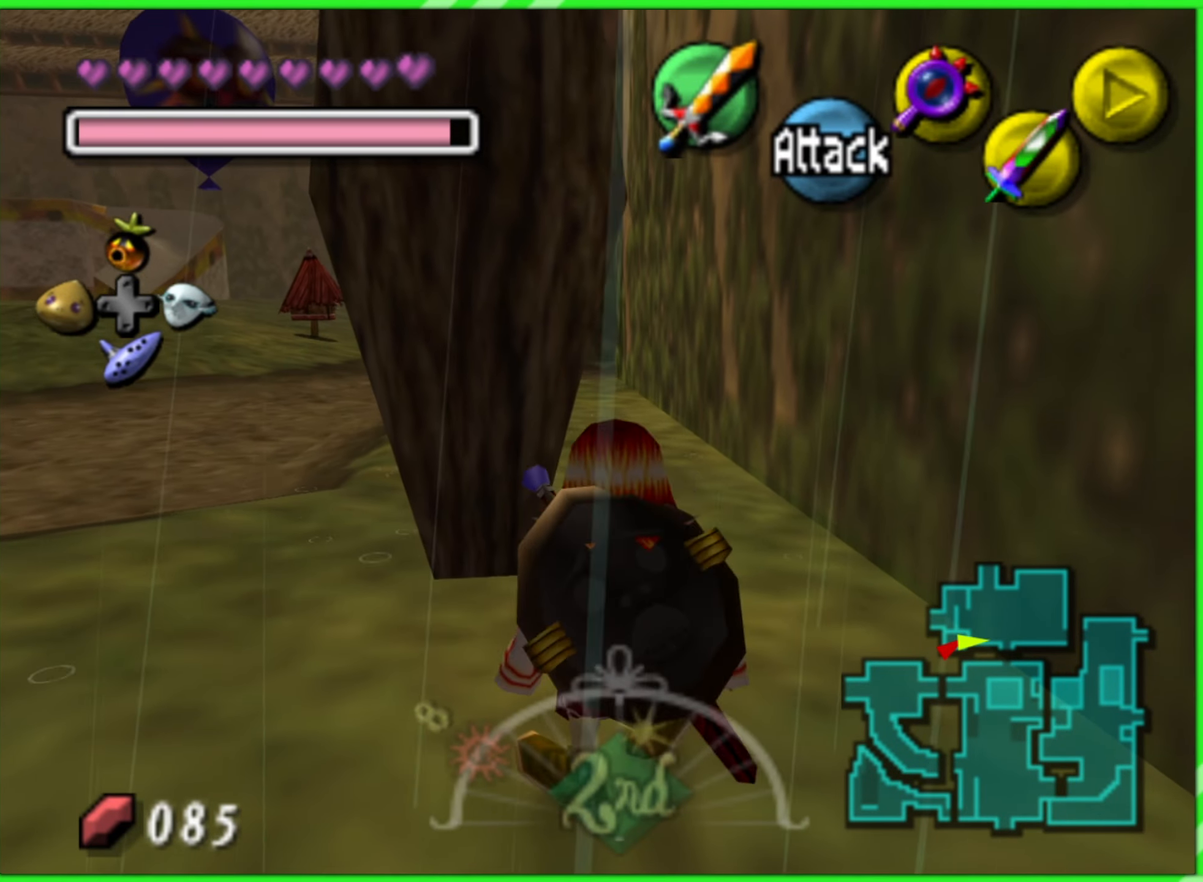
{"buttons": [], "left_stick": "up", "events": [[100, "left_stick", "up-right"], [350, "left_stick", "up"]]}
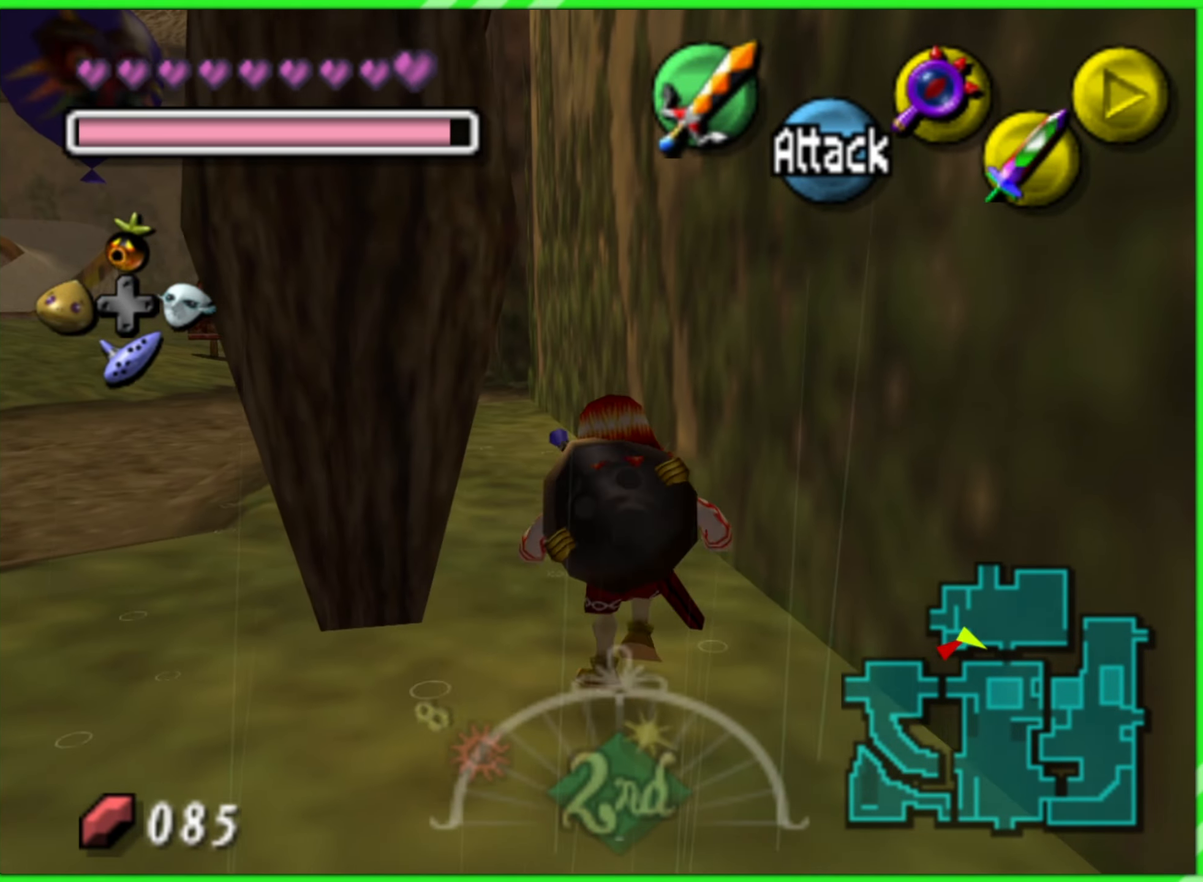
{"buttons": [], "left_stick": "up", "events": []}
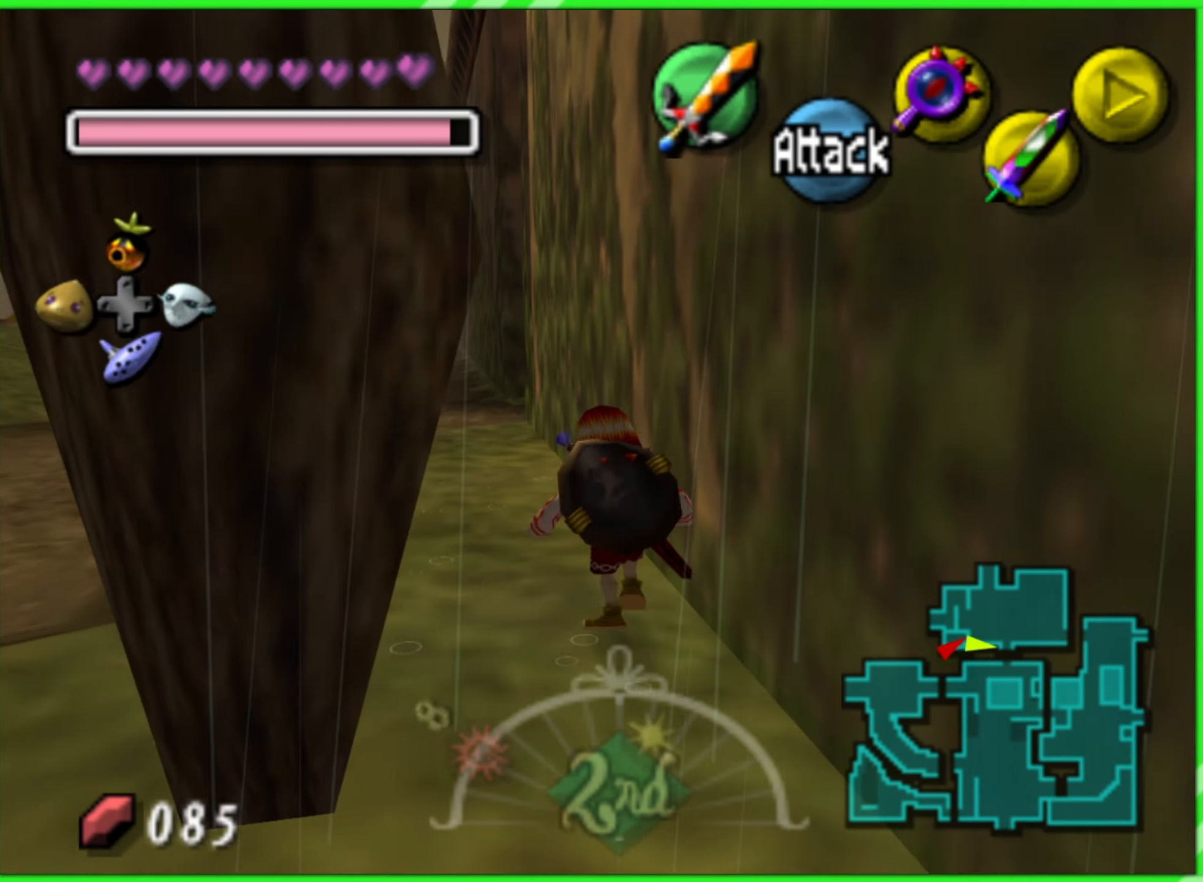
{"buttons": [], "left_stick": "up", "events": []}
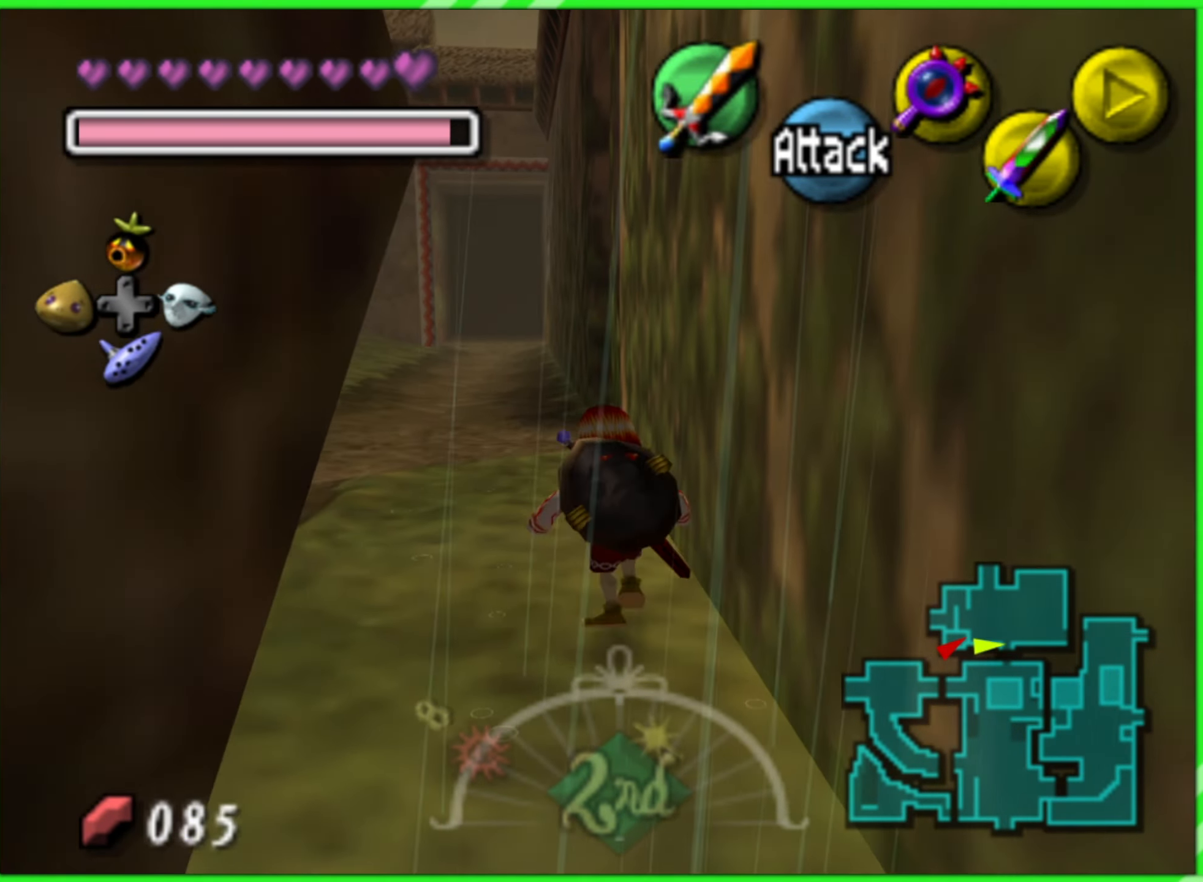
{"buttons": ["A"], "left_stick": "center", "events": [[267, "left_stick", "center"], [500, "A", "down"]]}
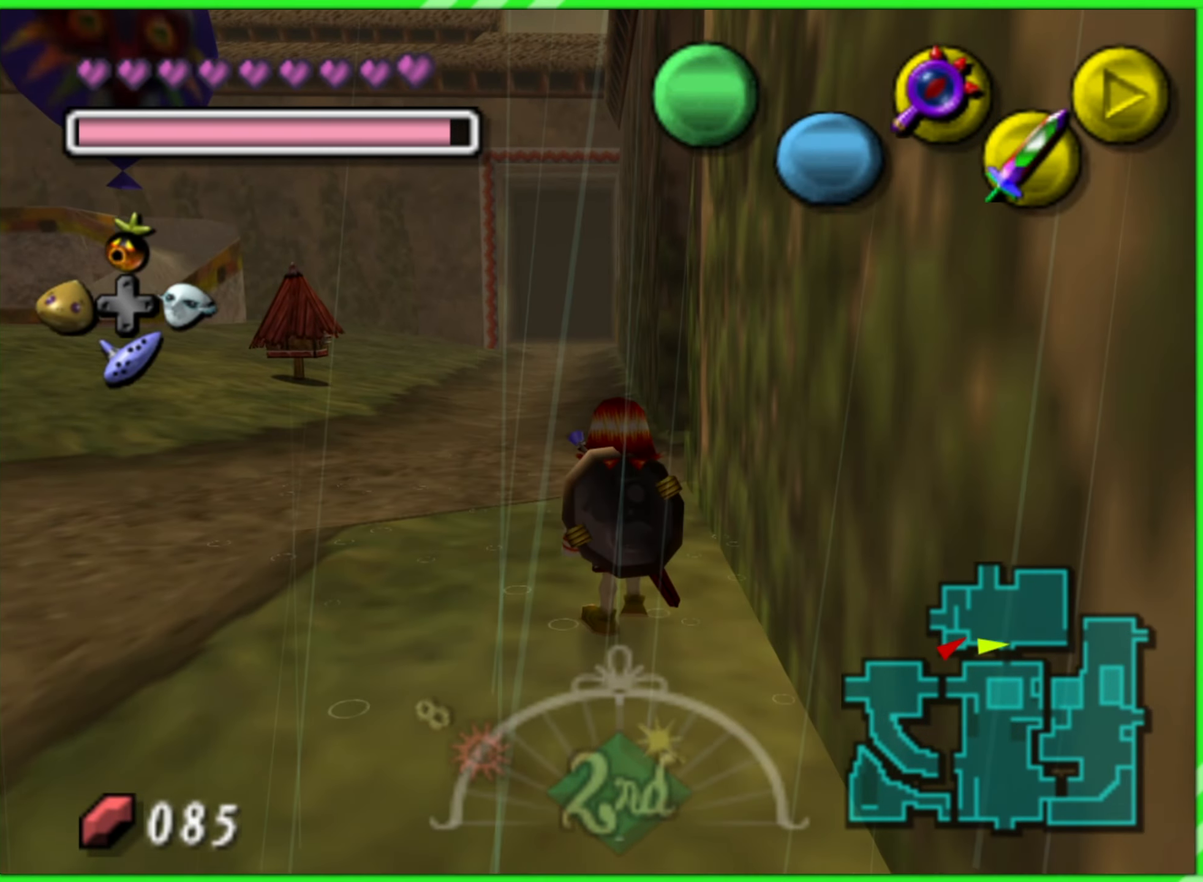
{"buttons": [], "left_stick": "center", "events": [[84, "A", "up"], [184, "A", "down"], [234, "A", "up"], [317, "A", "down"], [367, "A", "up"]]}
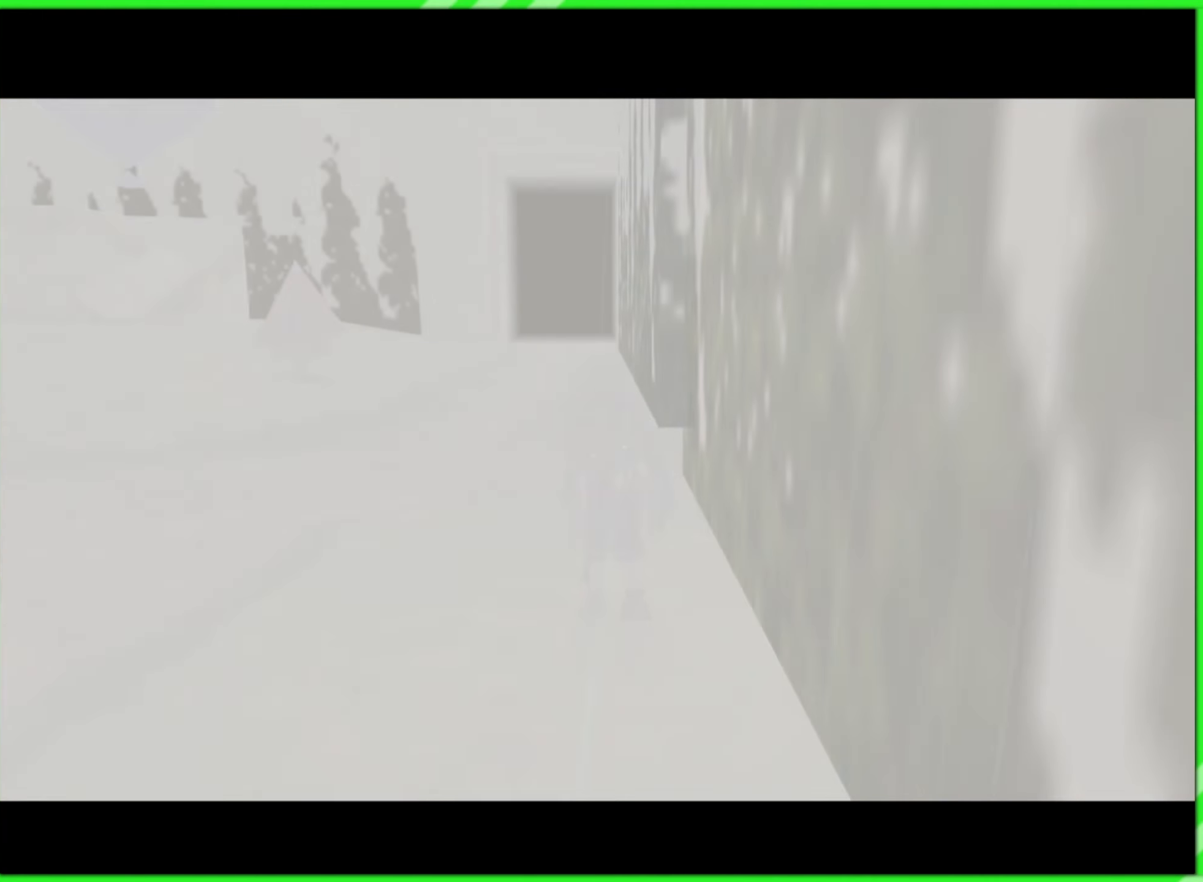
{"buttons": [], "left_stick": "up", "events": [[300, "left_stick", "up"]]}
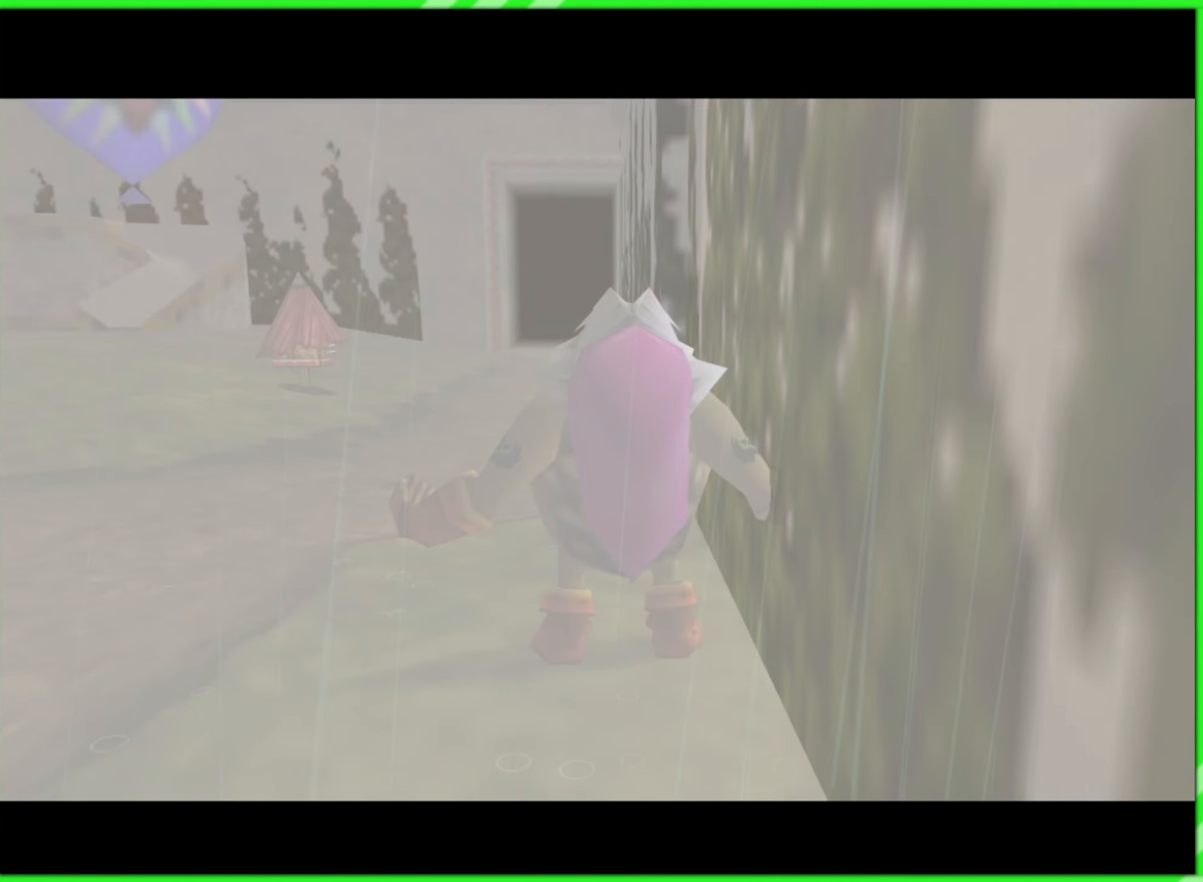
{"buttons": [], "left_stick": "up", "events": []}
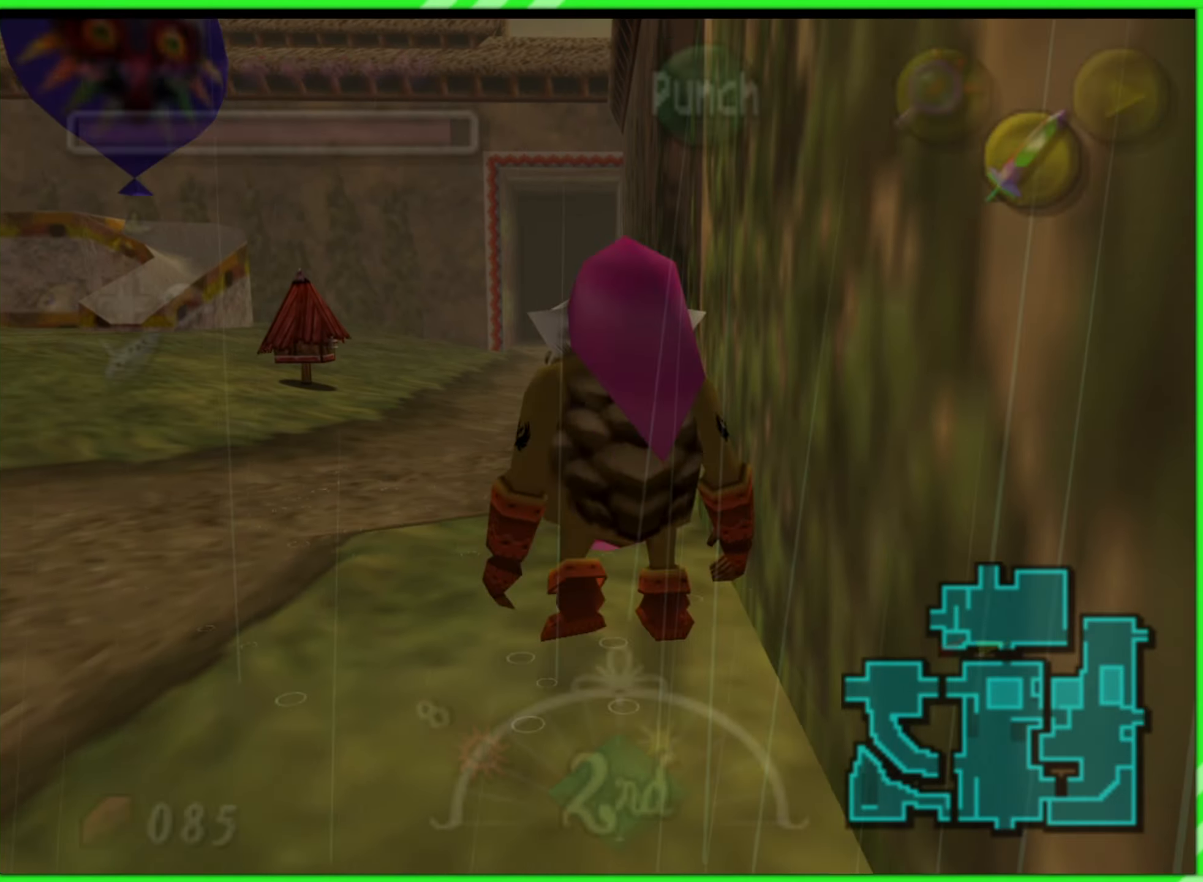
{"buttons": [], "left_stick": "up", "events": []}
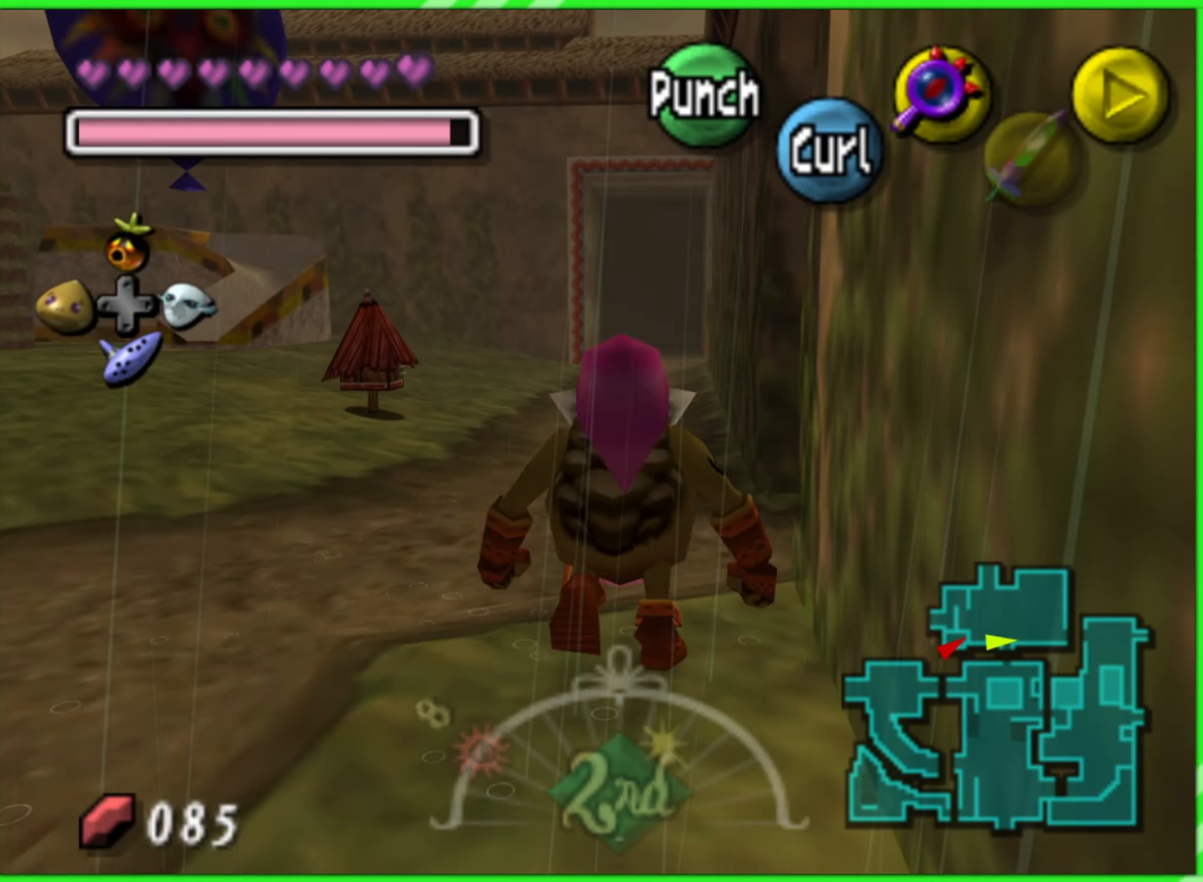
{"buttons": [], "left_stick": "up-right", "events": [[216, "left_stick", "up-right"]]}
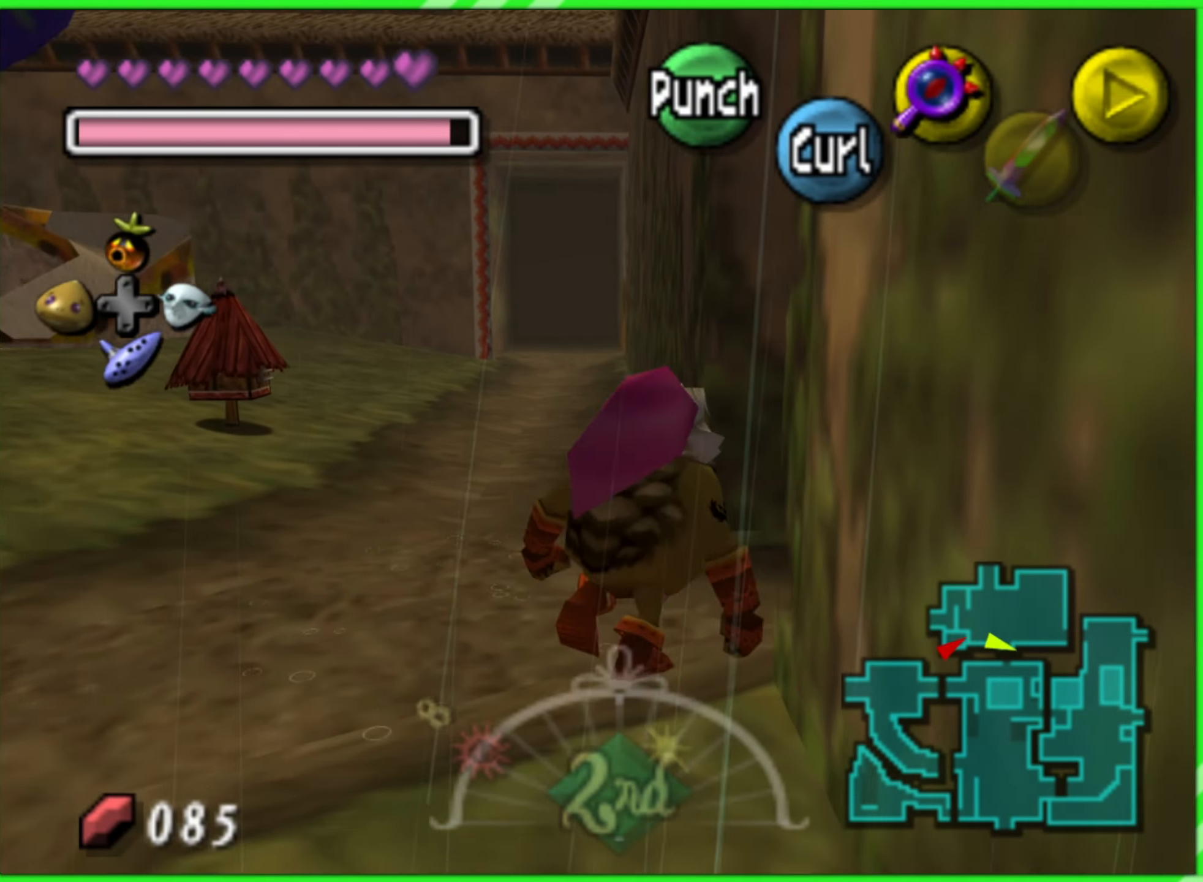
{"buttons": ["A"], "left_stick": "right", "events": [[100, "A", "down"], [200, "left_stick", "right"]]}
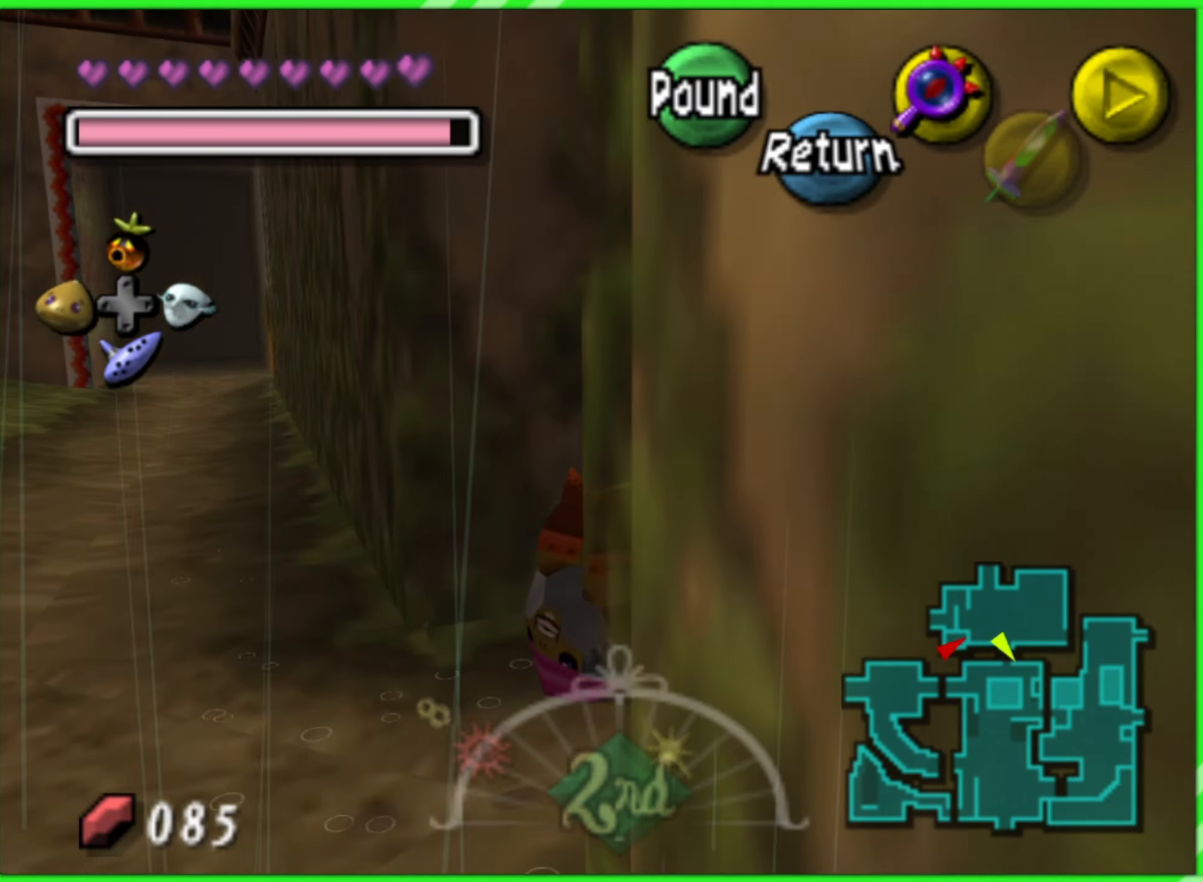
{"buttons": [], "left_stick": "right", "events": [[483, "A", "up"]]}
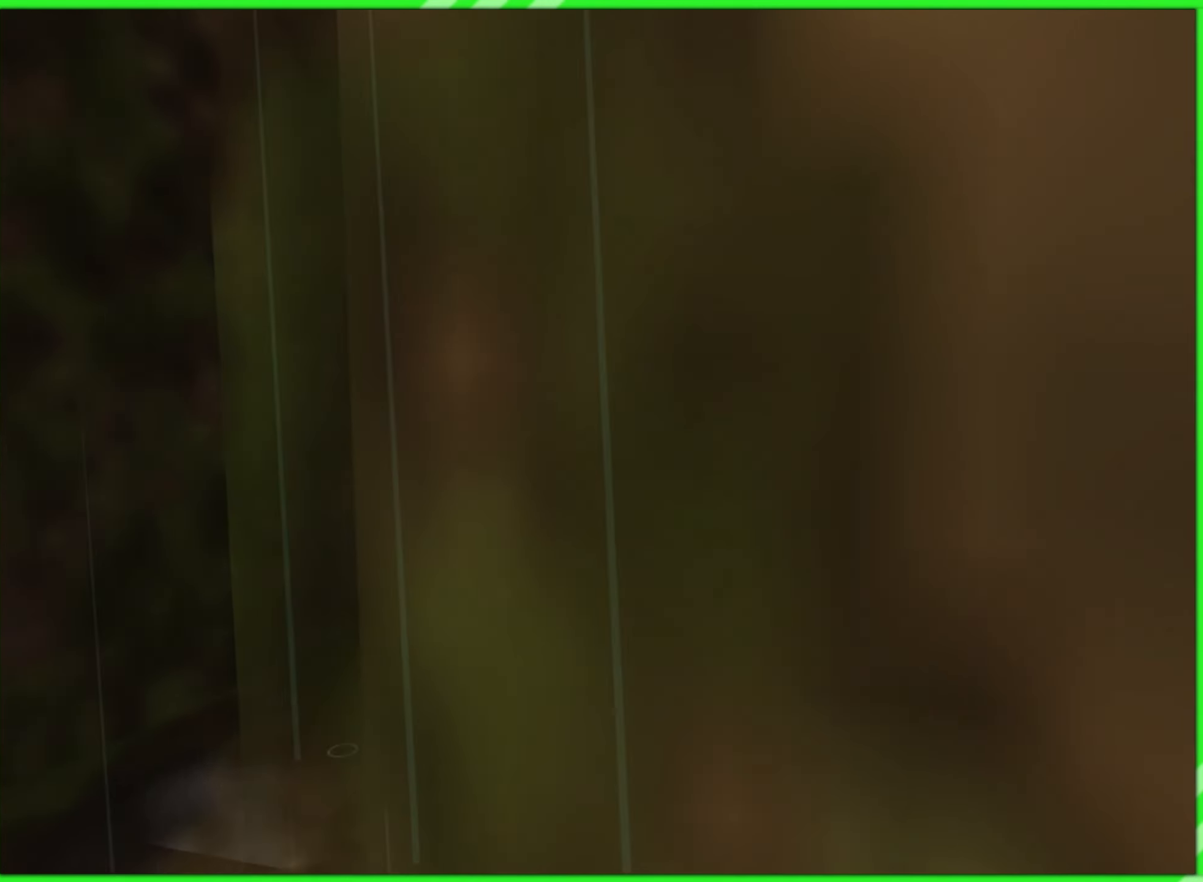
{"buttons": [], "left_stick": "up-right", "events": [[50, "left_stick", "up-right"]]}
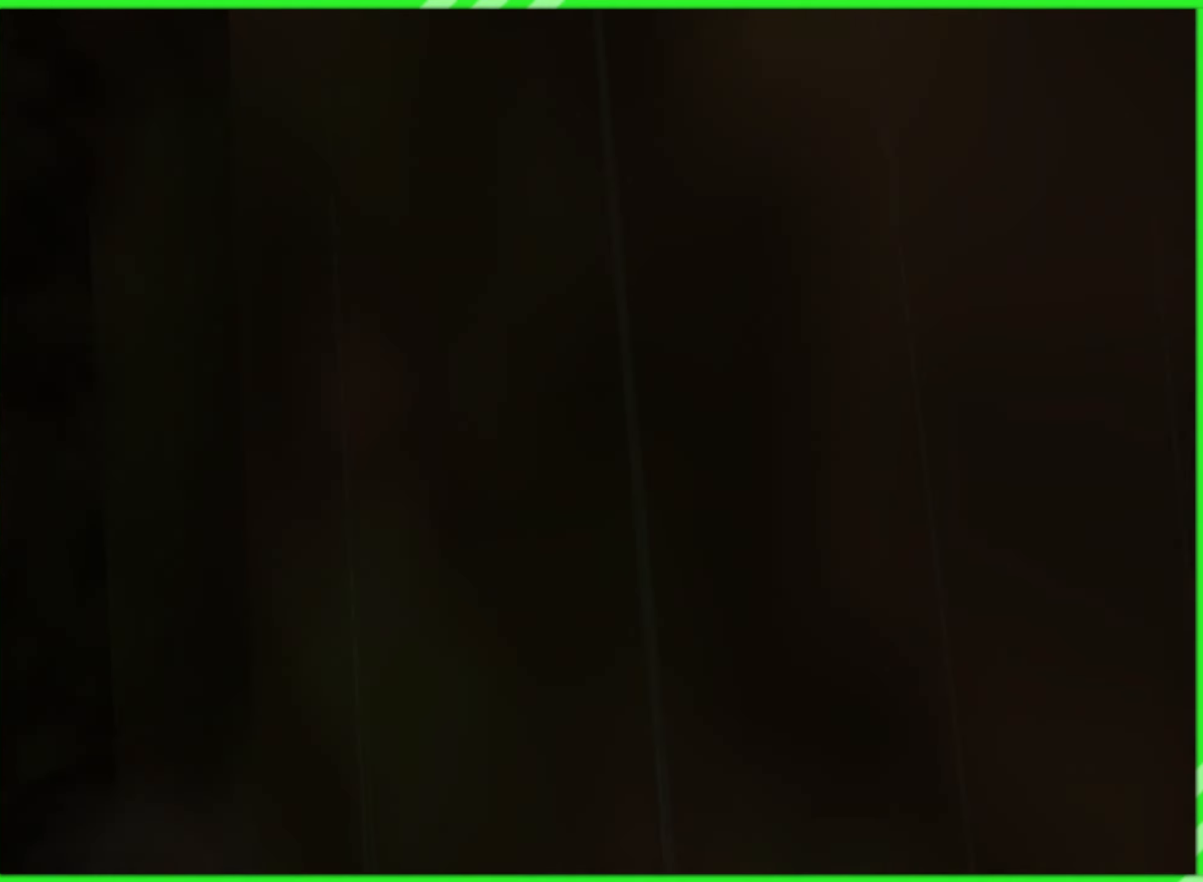
{"buttons": [], "left_stick": "center", "events": [[333, "left_stick", "center"]]}
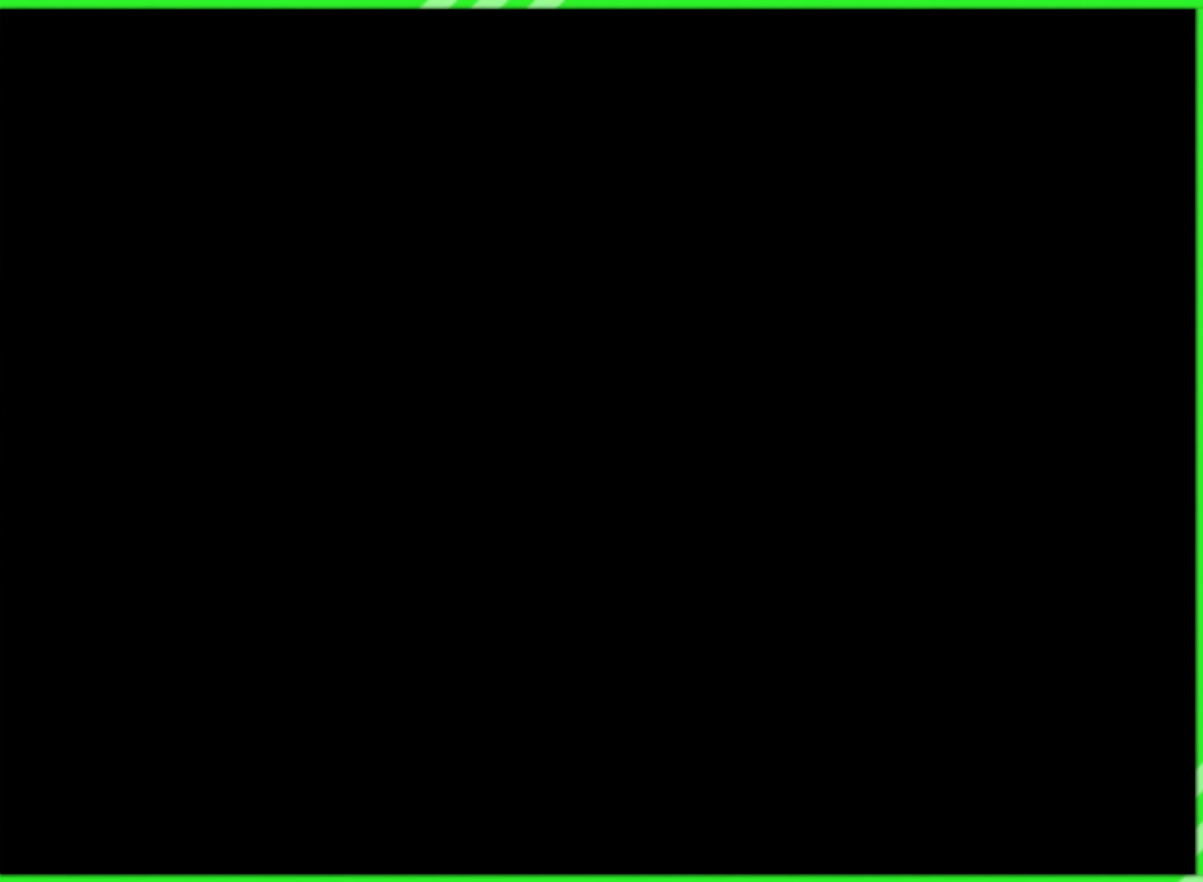
{"buttons": [], "left_stick": "center", "events": []}
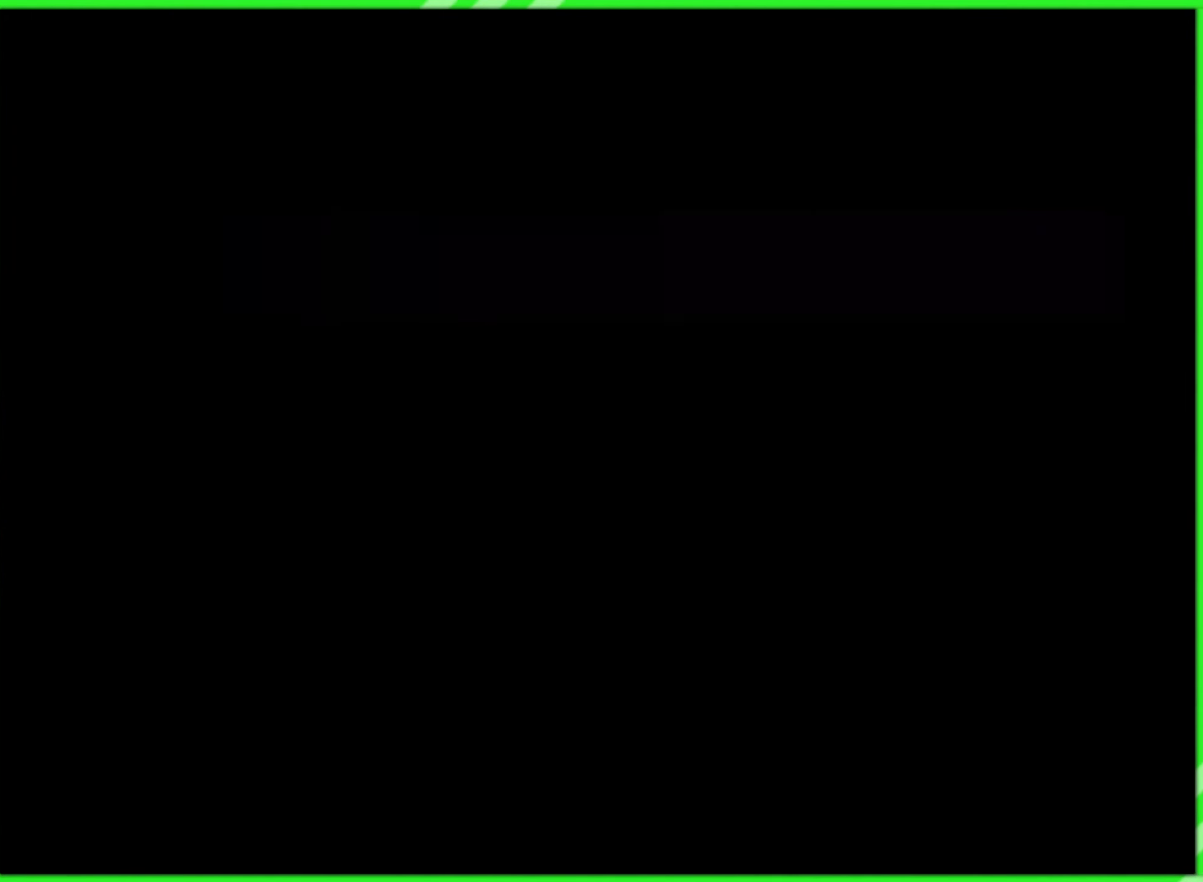
{"buttons": [], "left_stick": "center", "events": []}
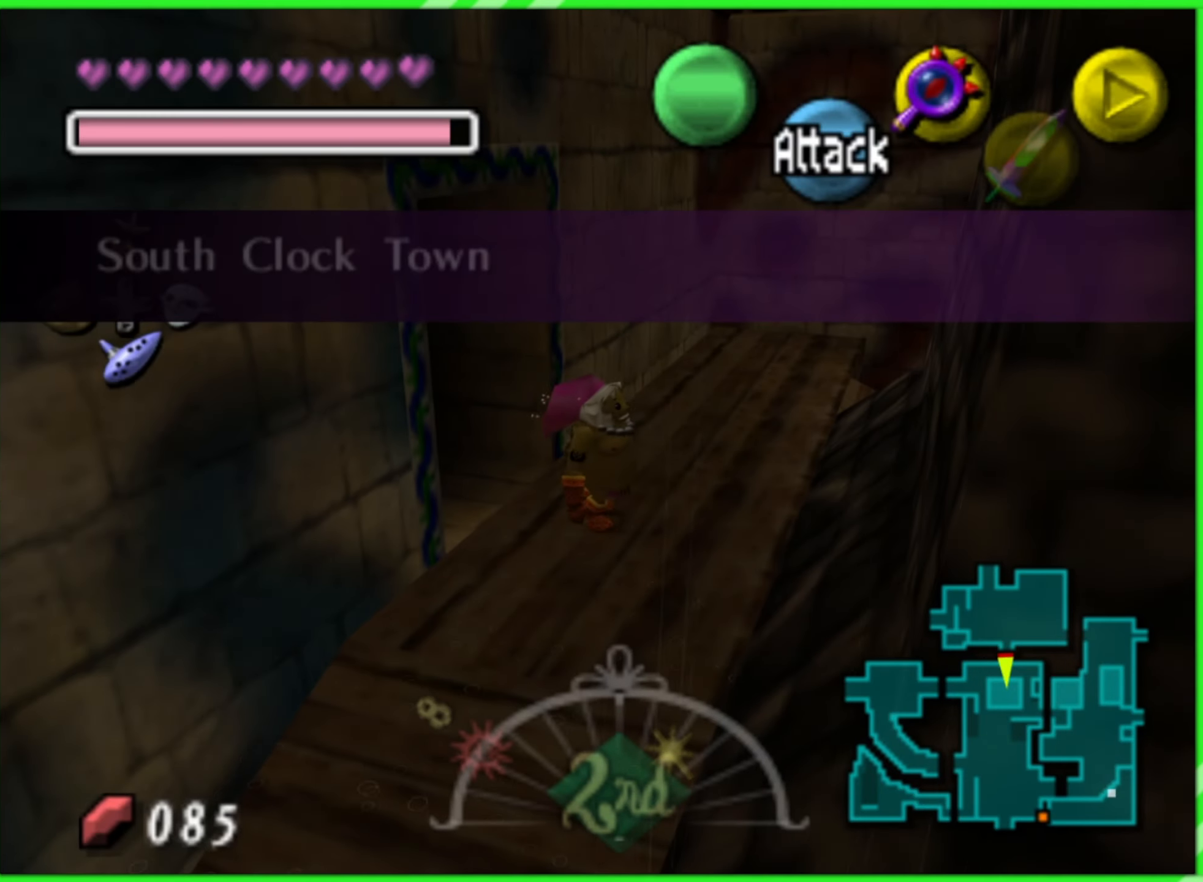
{"buttons": [], "left_stick": "center", "events": []}
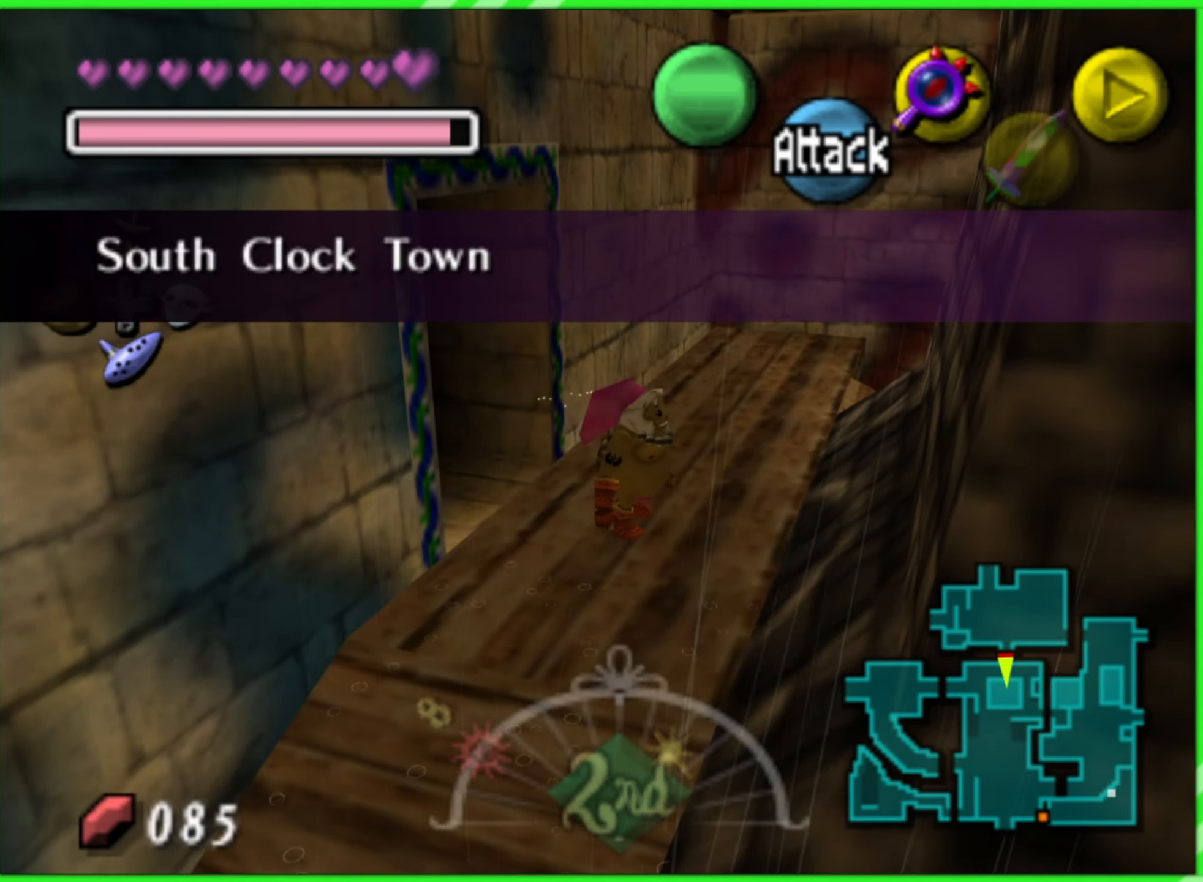
{"buttons": ["Z"], "left_stick": "center", "events": [[50, "left_stick", "down"], [300, "left_stick", "center"], [416, "Z", "down"]]}
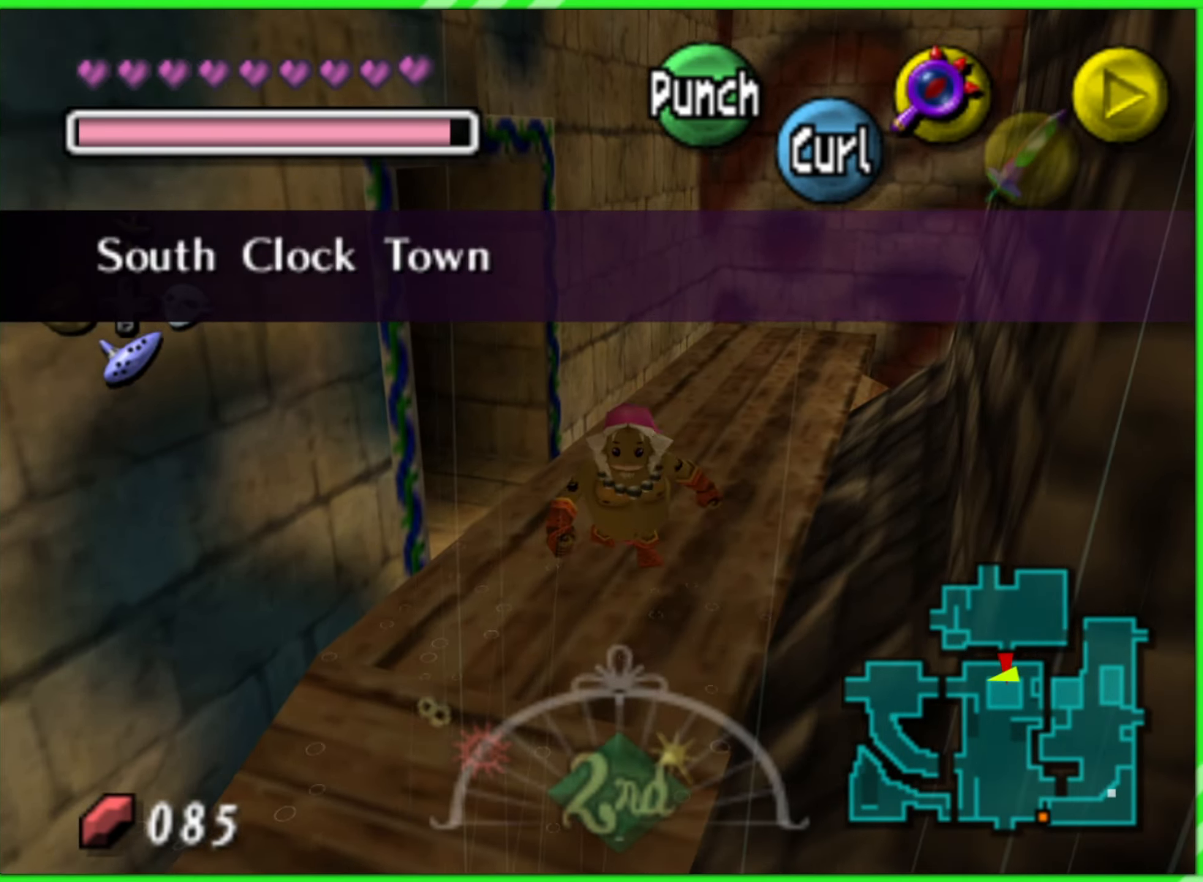
{"buttons": [], "left_stick": "up-right", "events": [[50, "Z", "up"], [450, "left_stick", "up-right"]]}
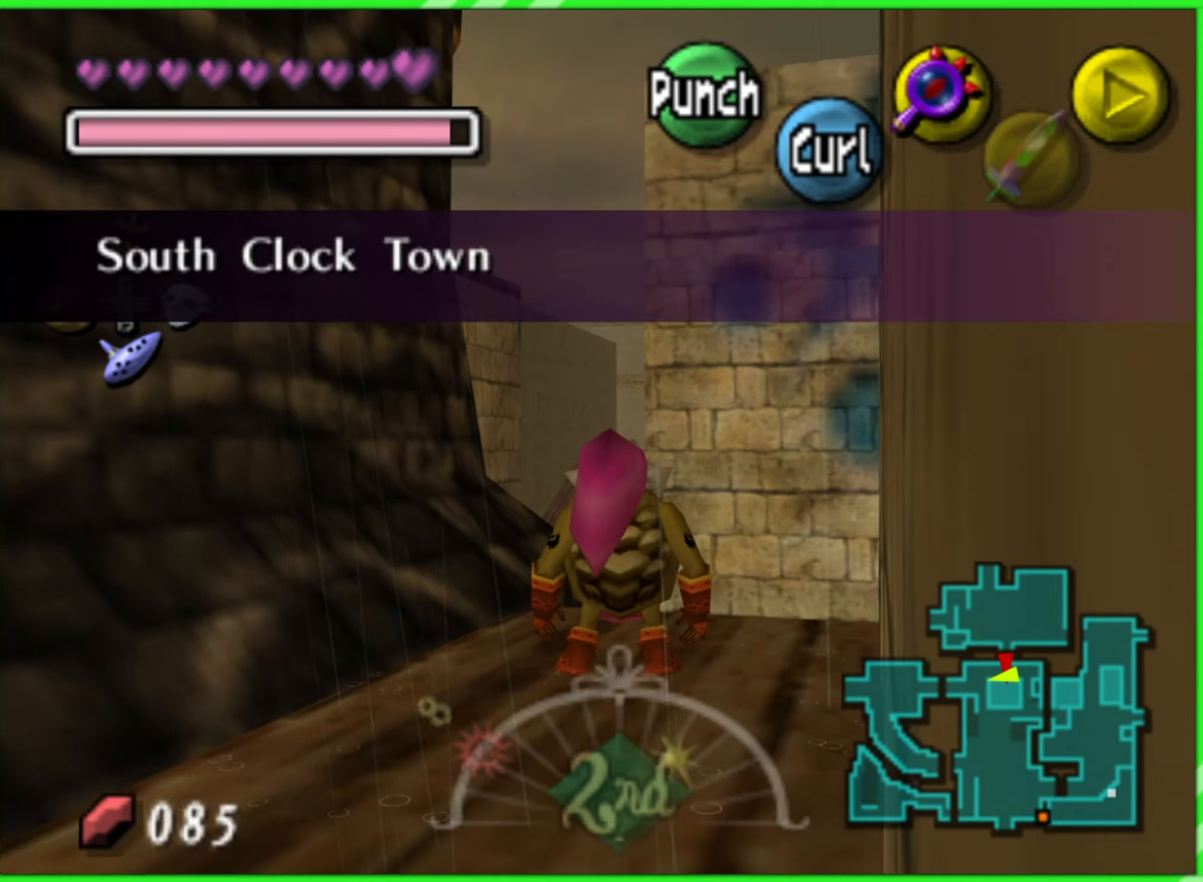
{"buttons": ["A"], "left_stick": "up", "events": [[200, "left_stick", "up"], [217, "A", "down"]]}
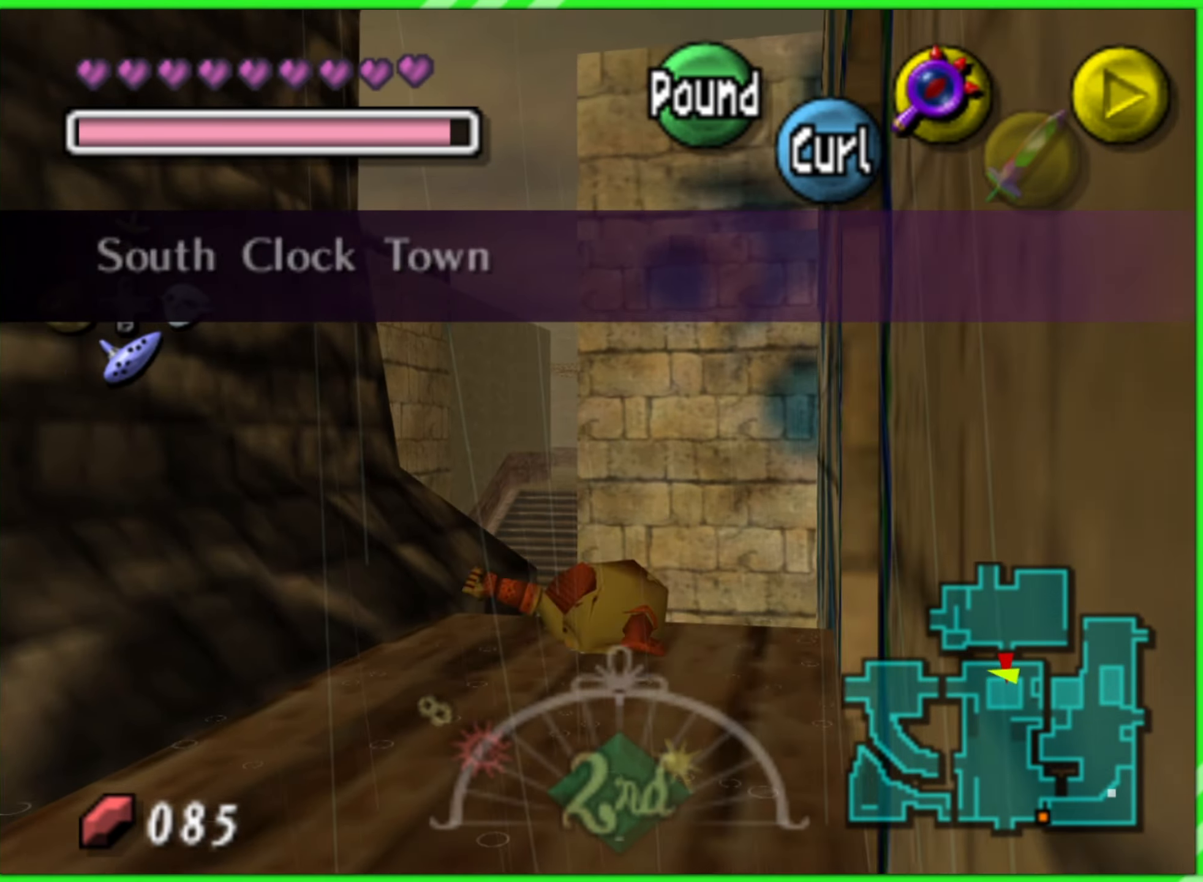
{"buttons": ["A"], "left_stick": "up-left", "events": [[217, "left_stick", "up-left"]]}
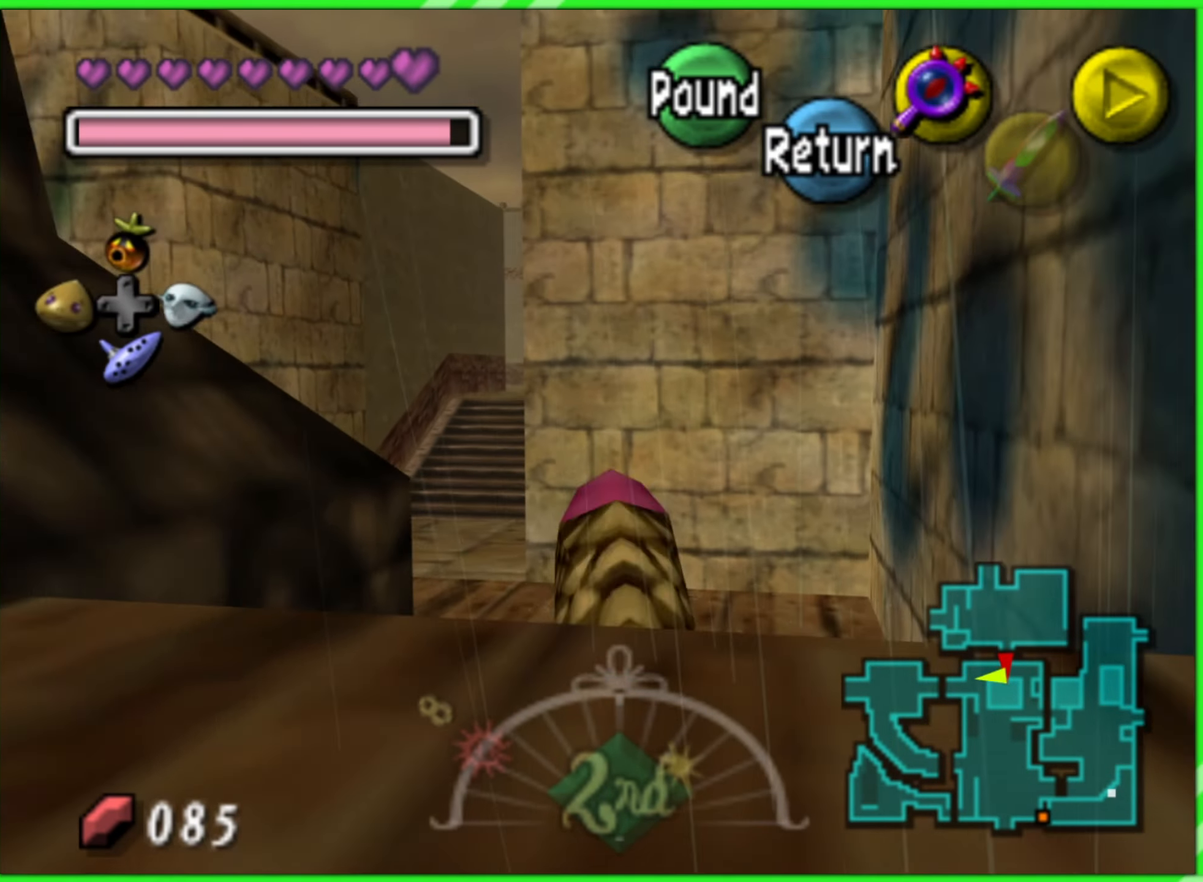
{"buttons": ["A"], "left_stick": "up", "events": [[500, "left_stick", "up"]]}
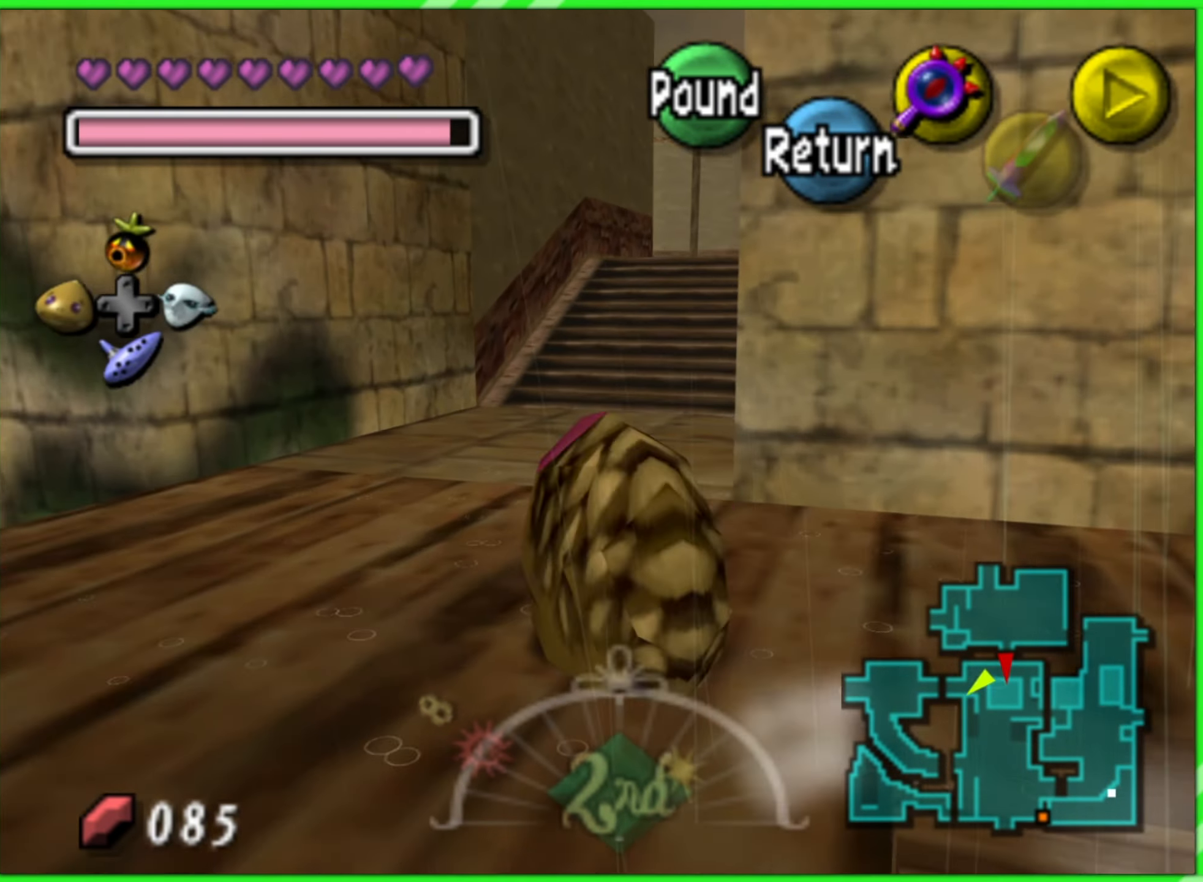
{"buttons": ["A"], "left_stick": "up-right", "events": [[100, "left_stick", "up-right"]]}
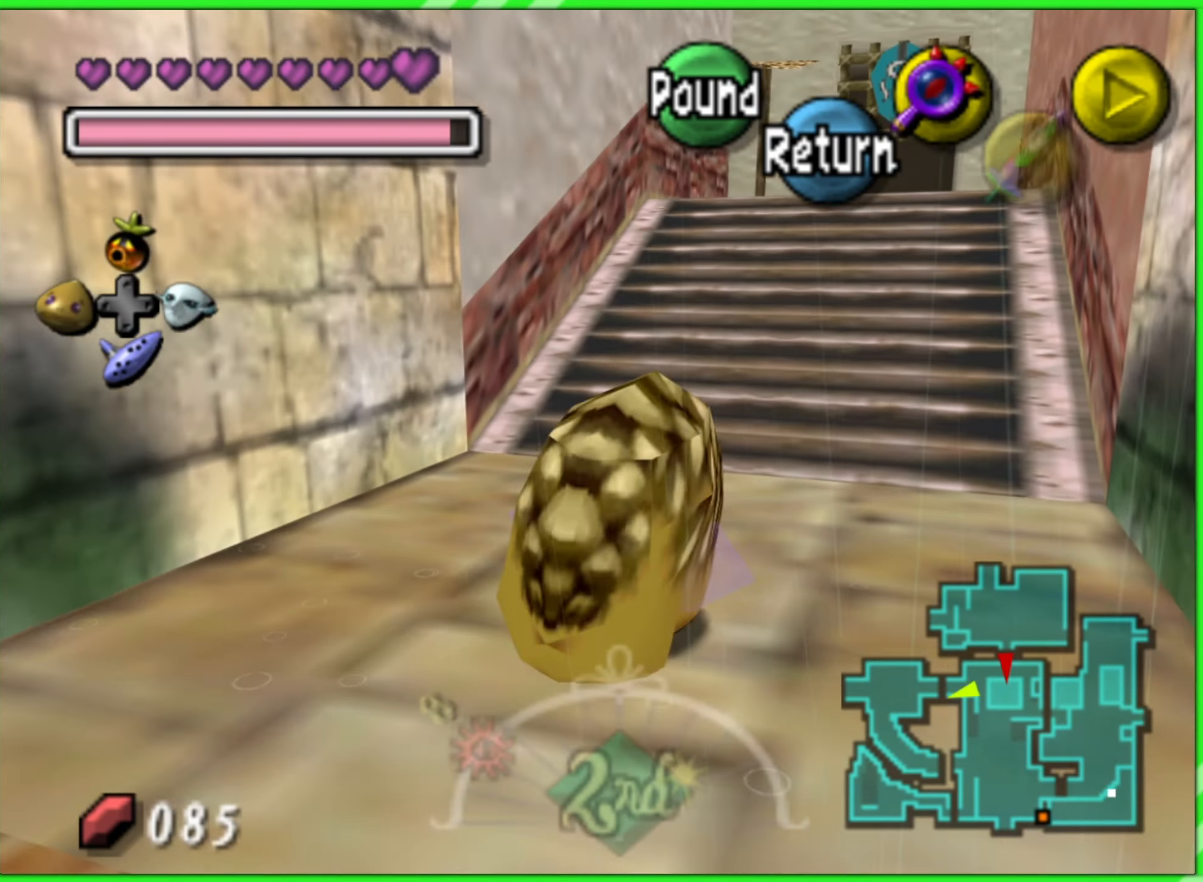
{"buttons": ["A"], "left_stick": "up-right", "events": []}
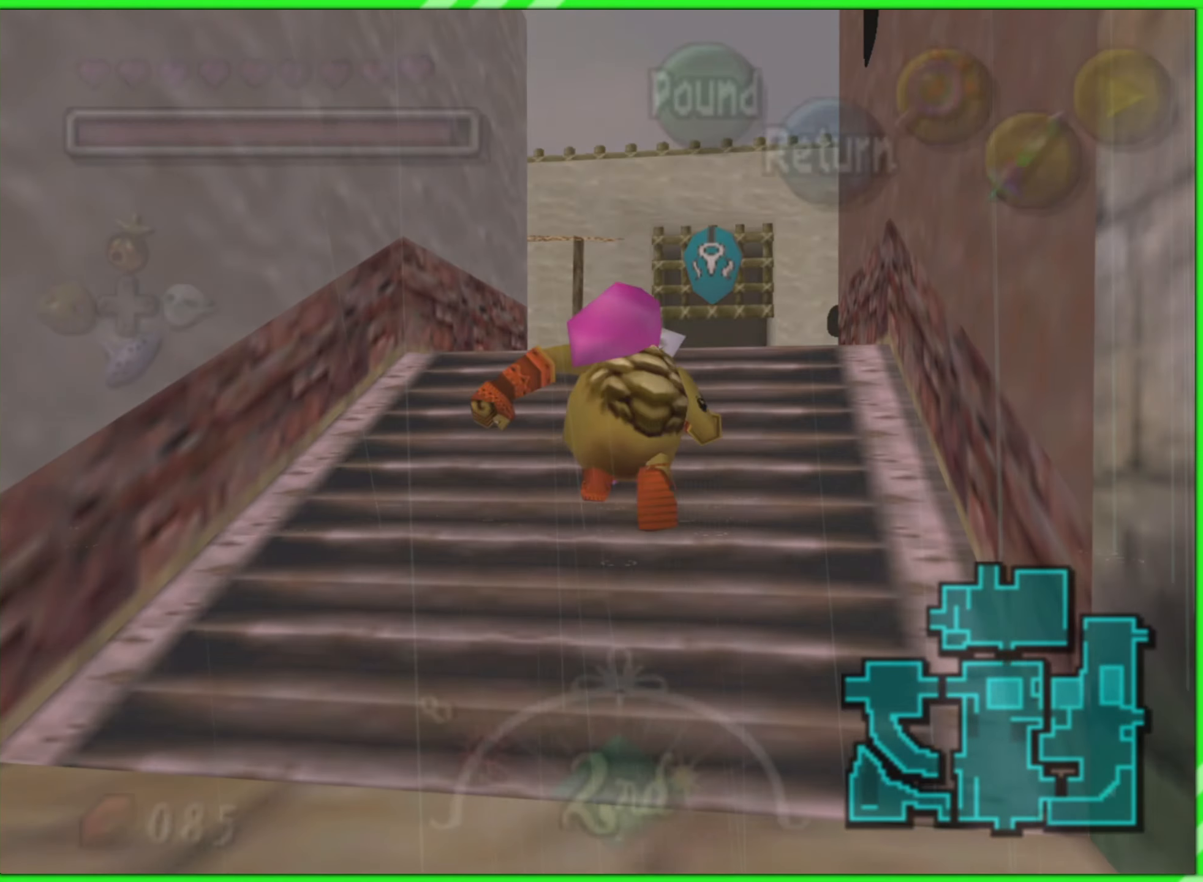
{"buttons": [], "left_stick": "center", "events": [[183, "left_stick", "up"], [450, "A", "up"], [450, "left_stick", "center"]]}
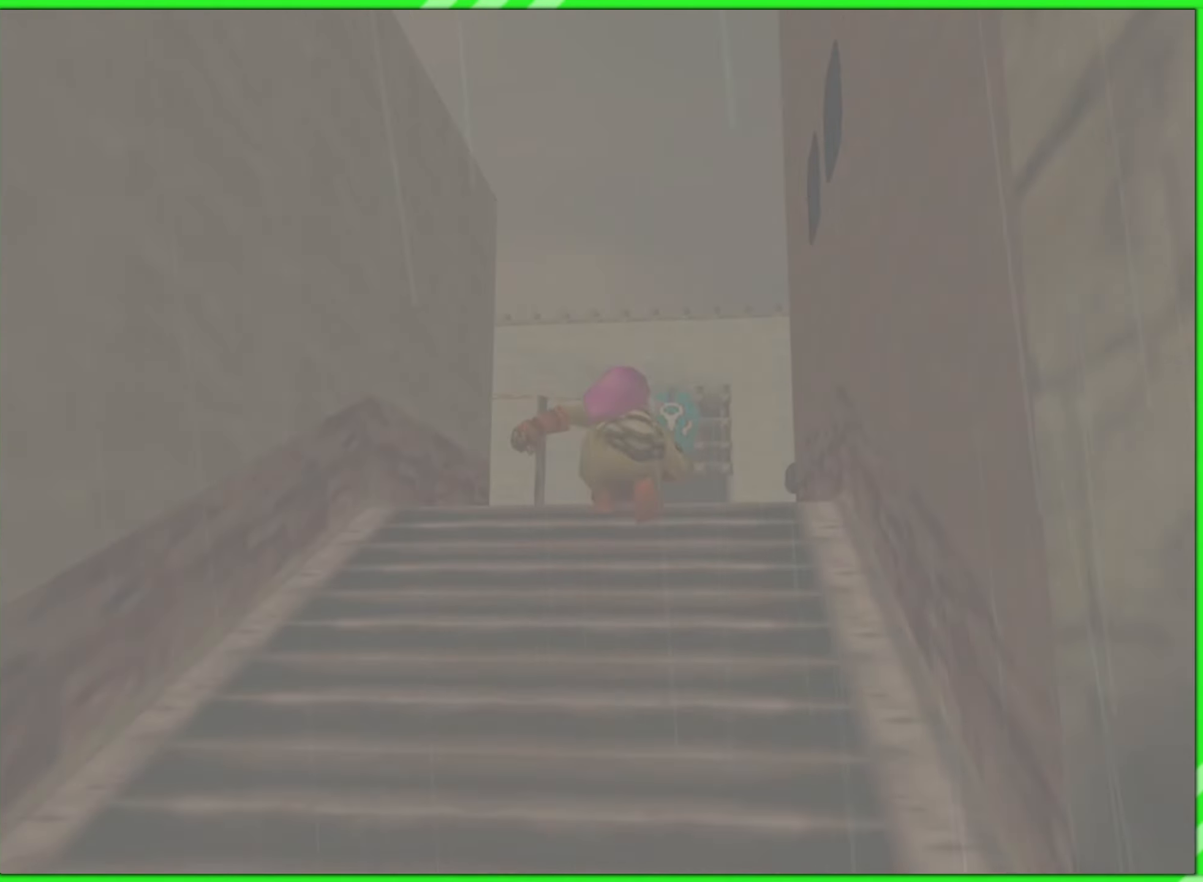
{"buttons": [], "left_stick": "center", "events": []}
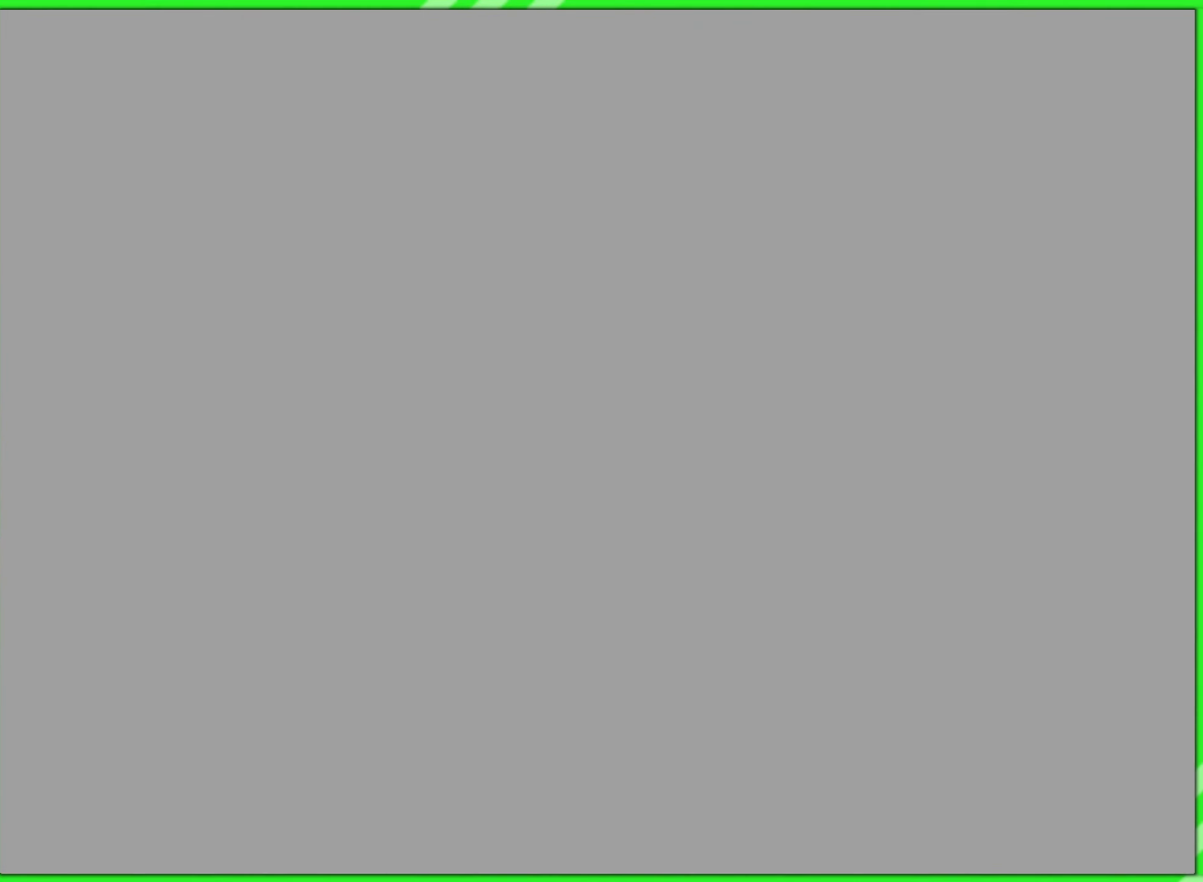
{"buttons": [], "left_stick": "center", "events": []}
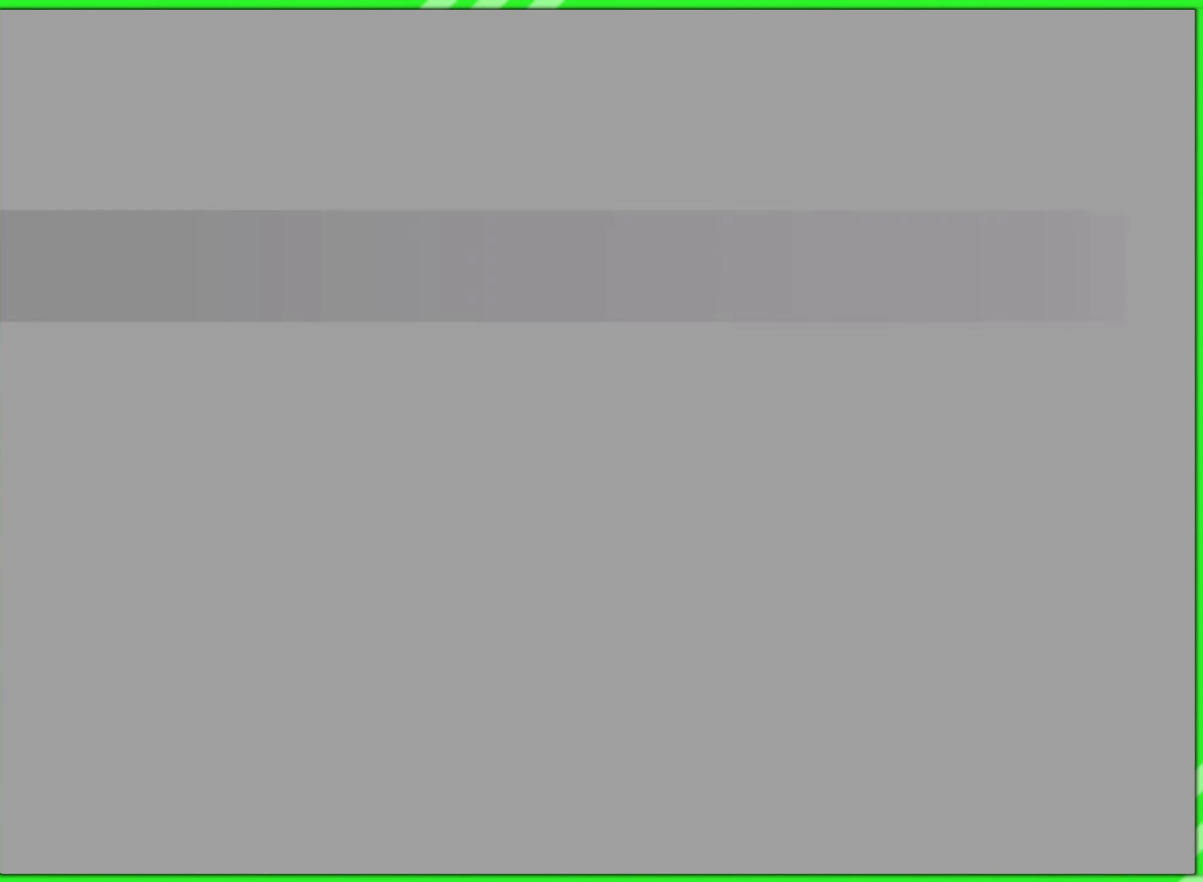
{"buttons": [], "left_stick": "center", "events": []}
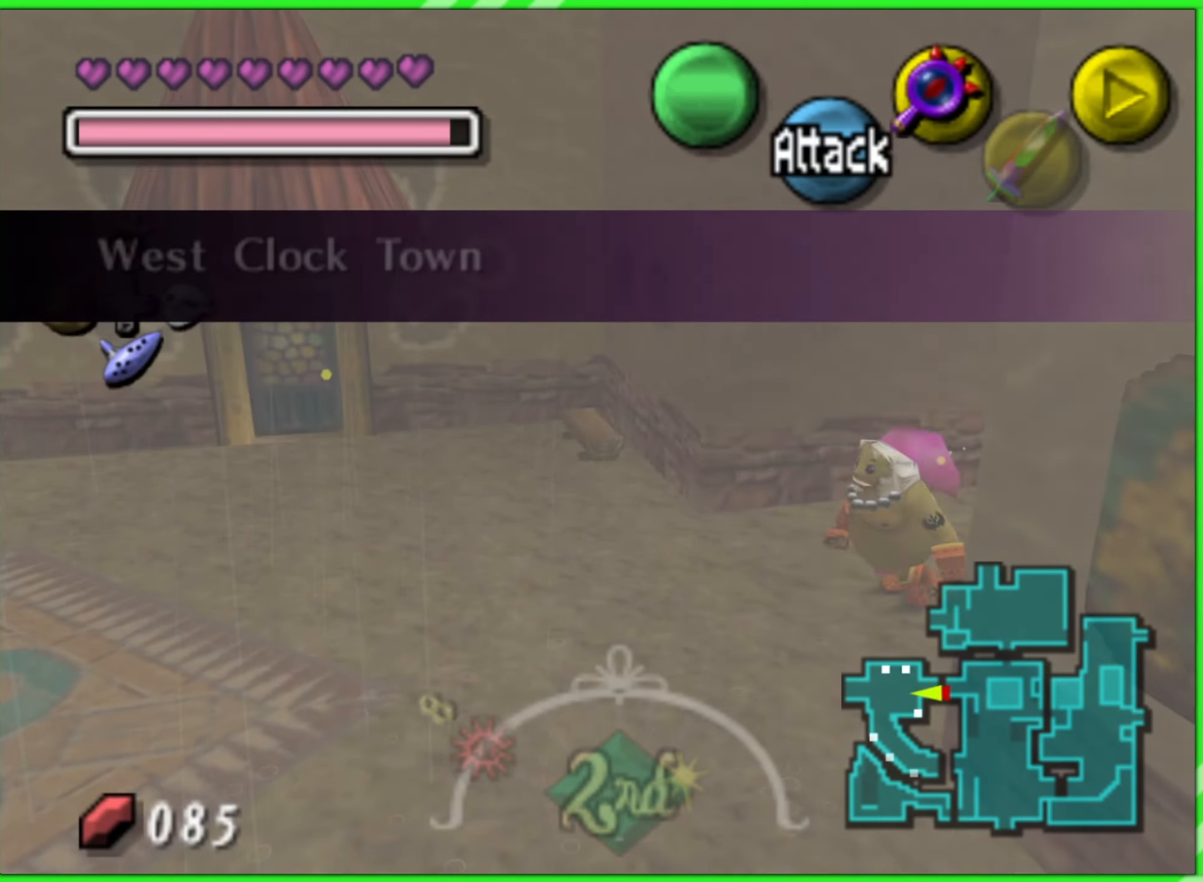
{"buttons": [], "left_stick": "down-left", "events": [[283, "left_stick", "down-left"]]}